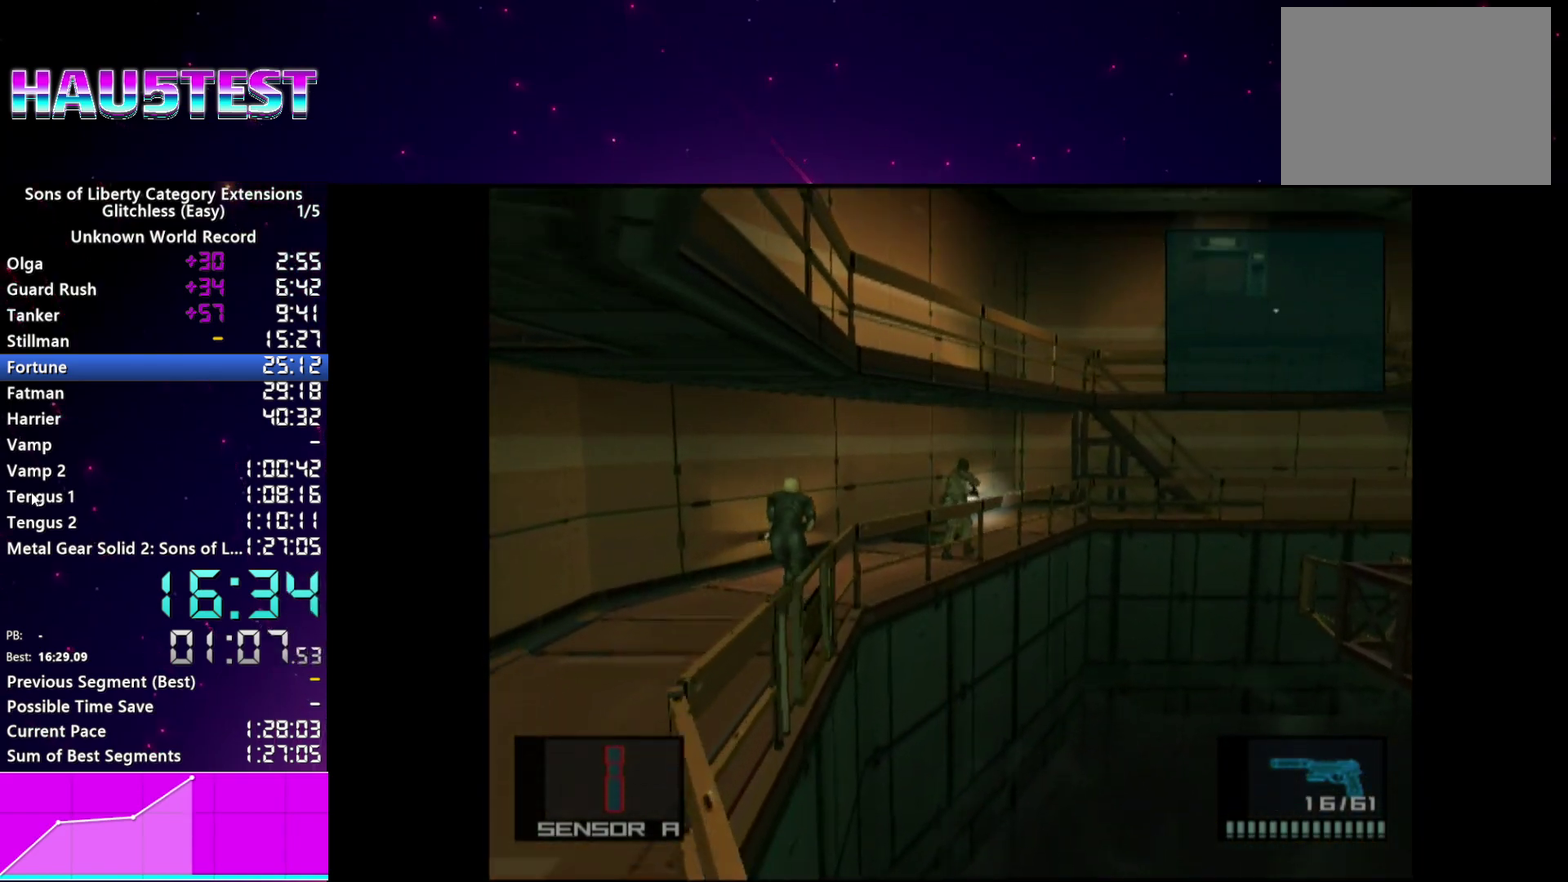
Gameplay with a controller (PlayStation layout); each line is a JSON object with the inputs held at the frame after it. "events" lists button and stick changes between this image and that frame as [ms after this image, input, new state], when the widget could be followed in between. This overlay highlights the sticks when they move; stick clicks (L3 R3) are not distinguishable. Not read: L3 R3 left_stick.
{"buttons": ["SQUARE", "L1"], "right_stick": "center", "events": [[380, "SQUARE", "down"]]}
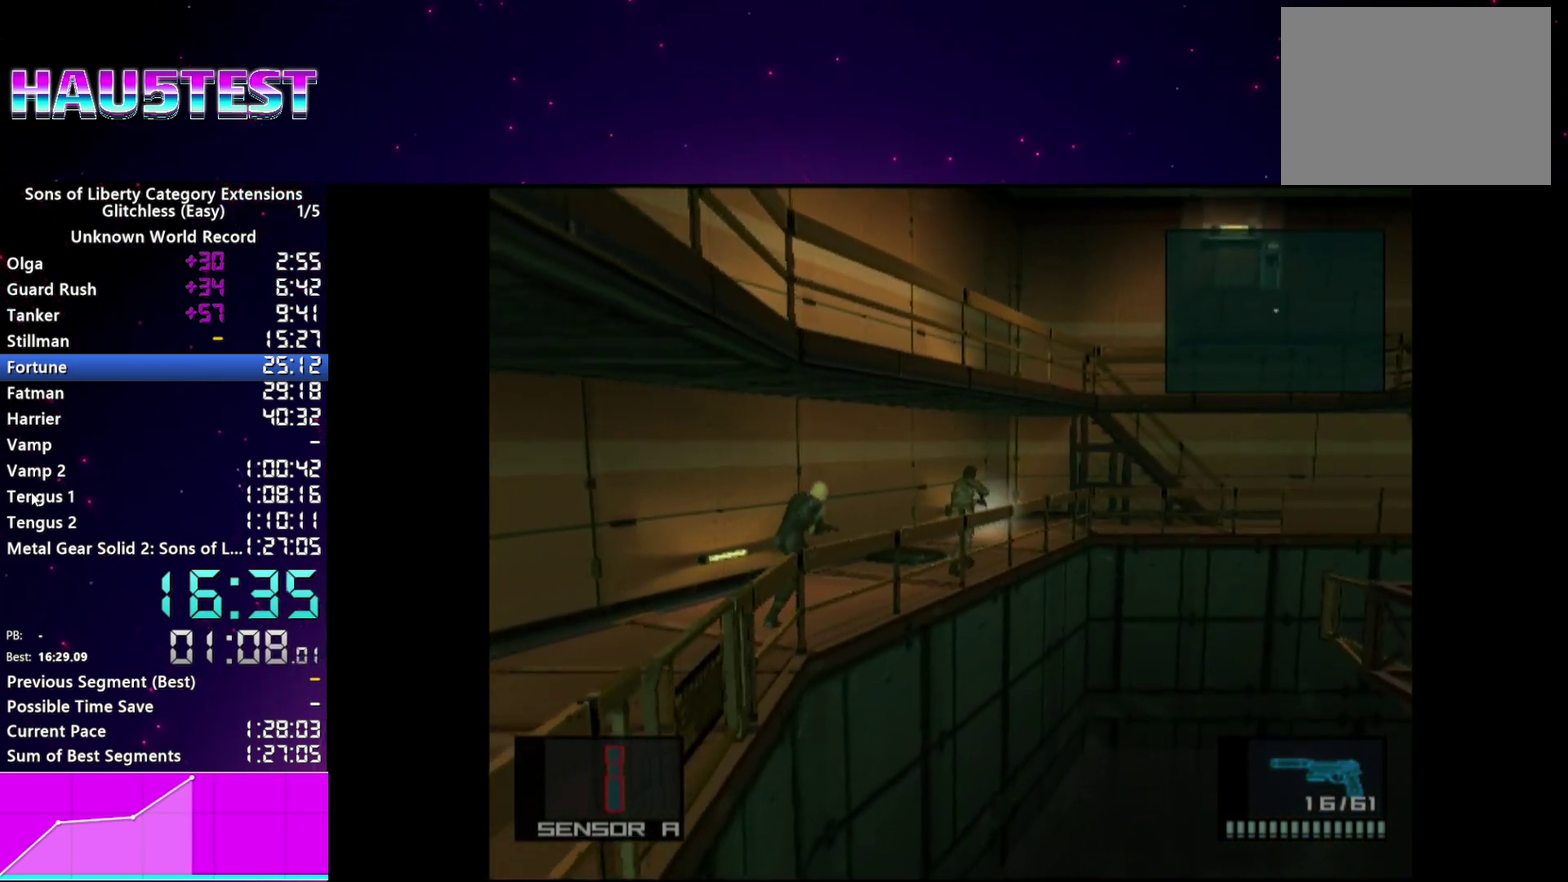
{"buttons": ["L1"], "right_stick": "center", "events": [[180, "SQUARE", "up"]]}
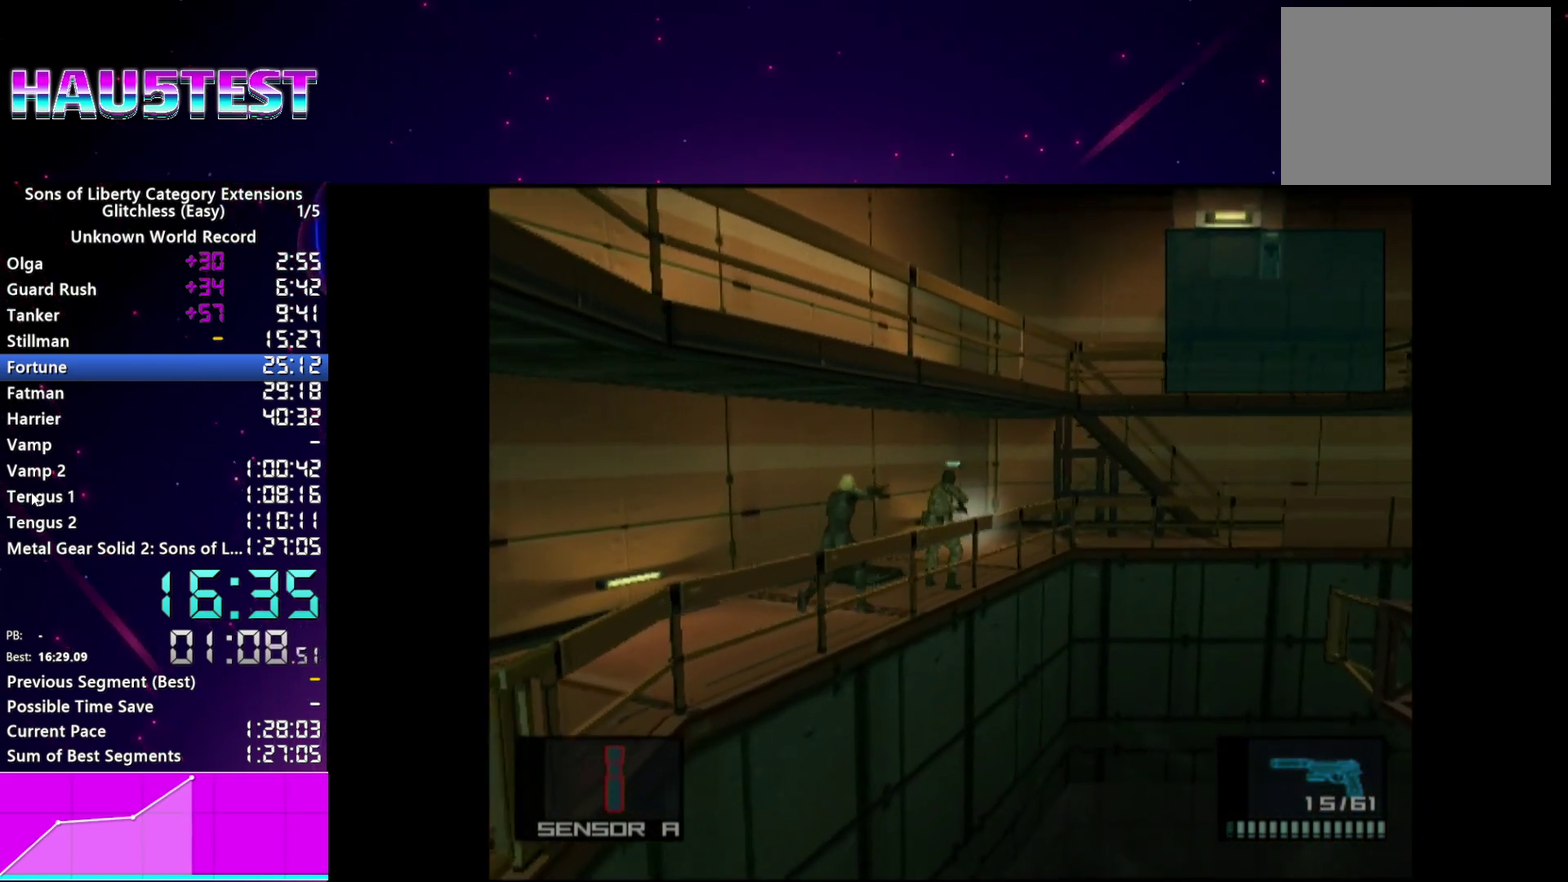
{"buttons": ["L1"], "right_stick": "center", "events": []}
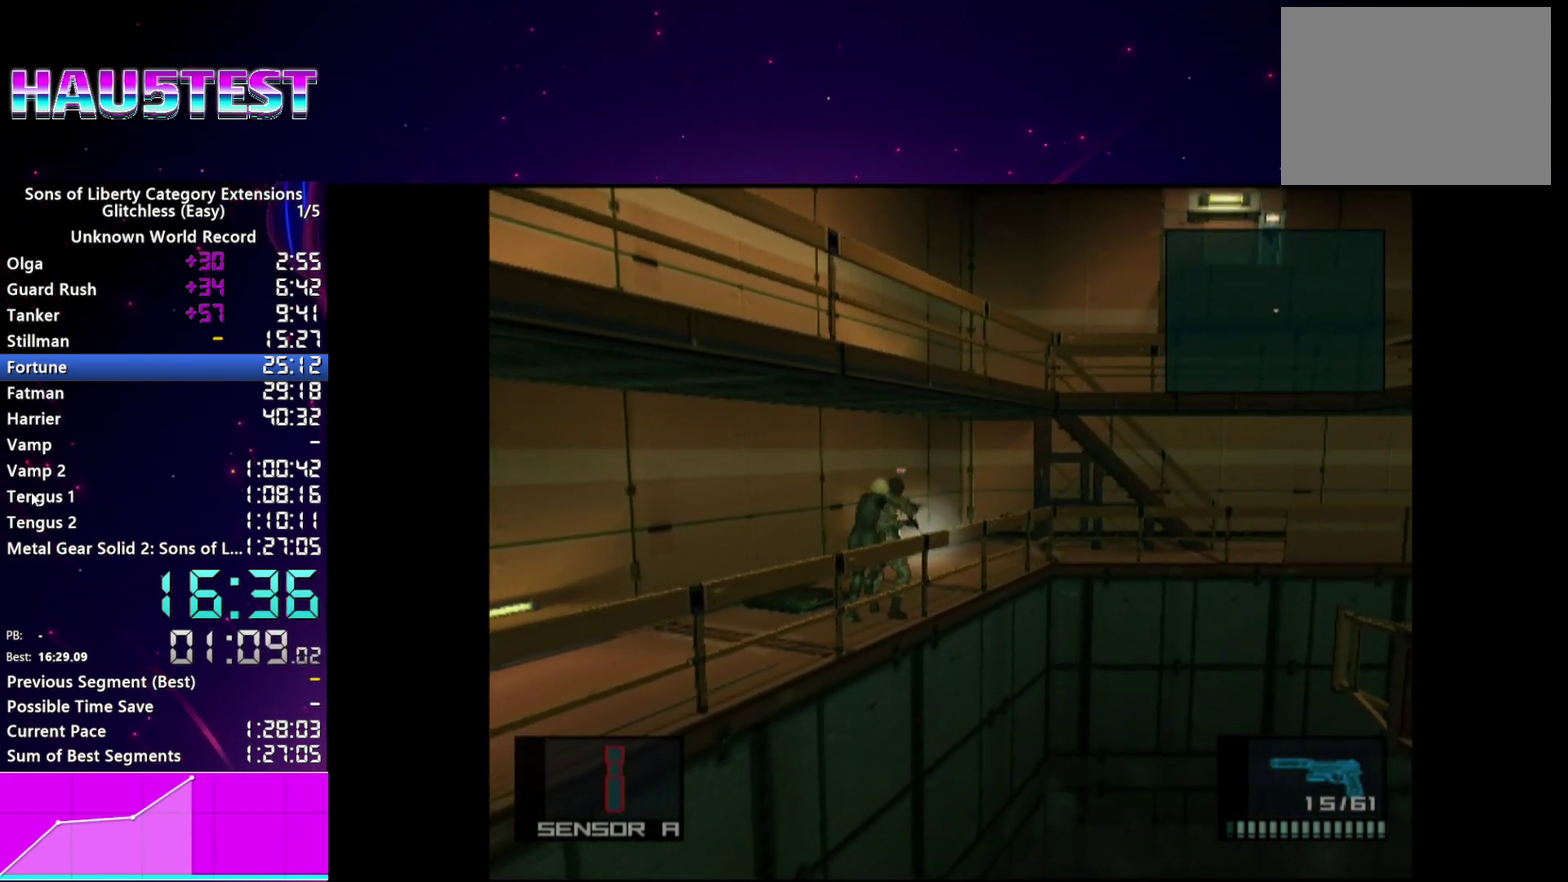
{"buttons": ["L1"], "right_stick": "center", "events": []}
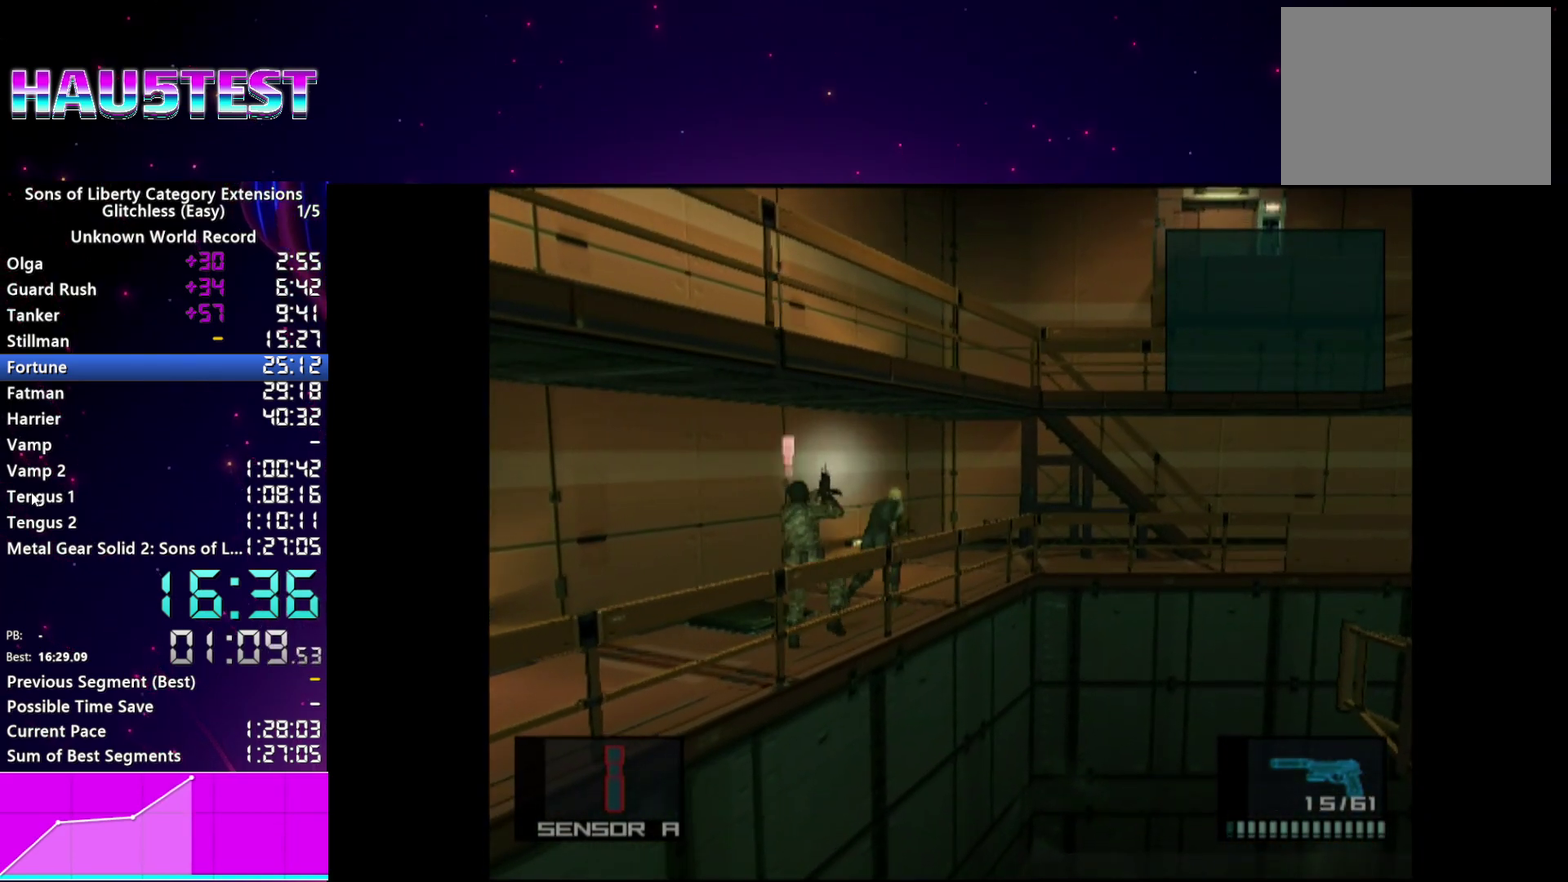
{"buttons": ["L1"], "right_stick": "center", "events": []}
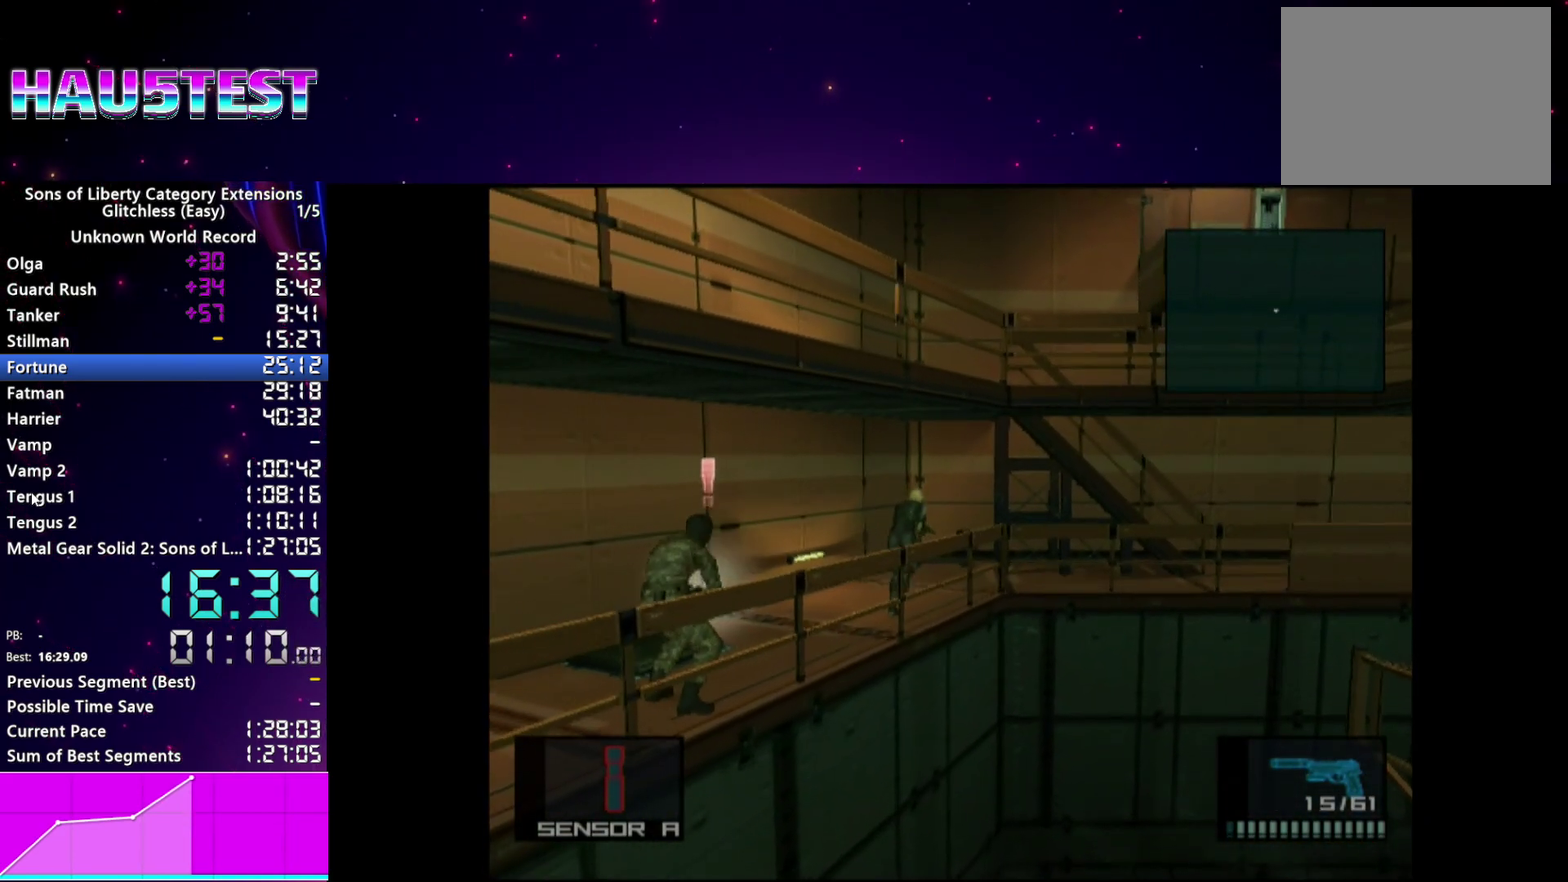
{"buttons": ["L1"], "right_stick": "center", "events": []}
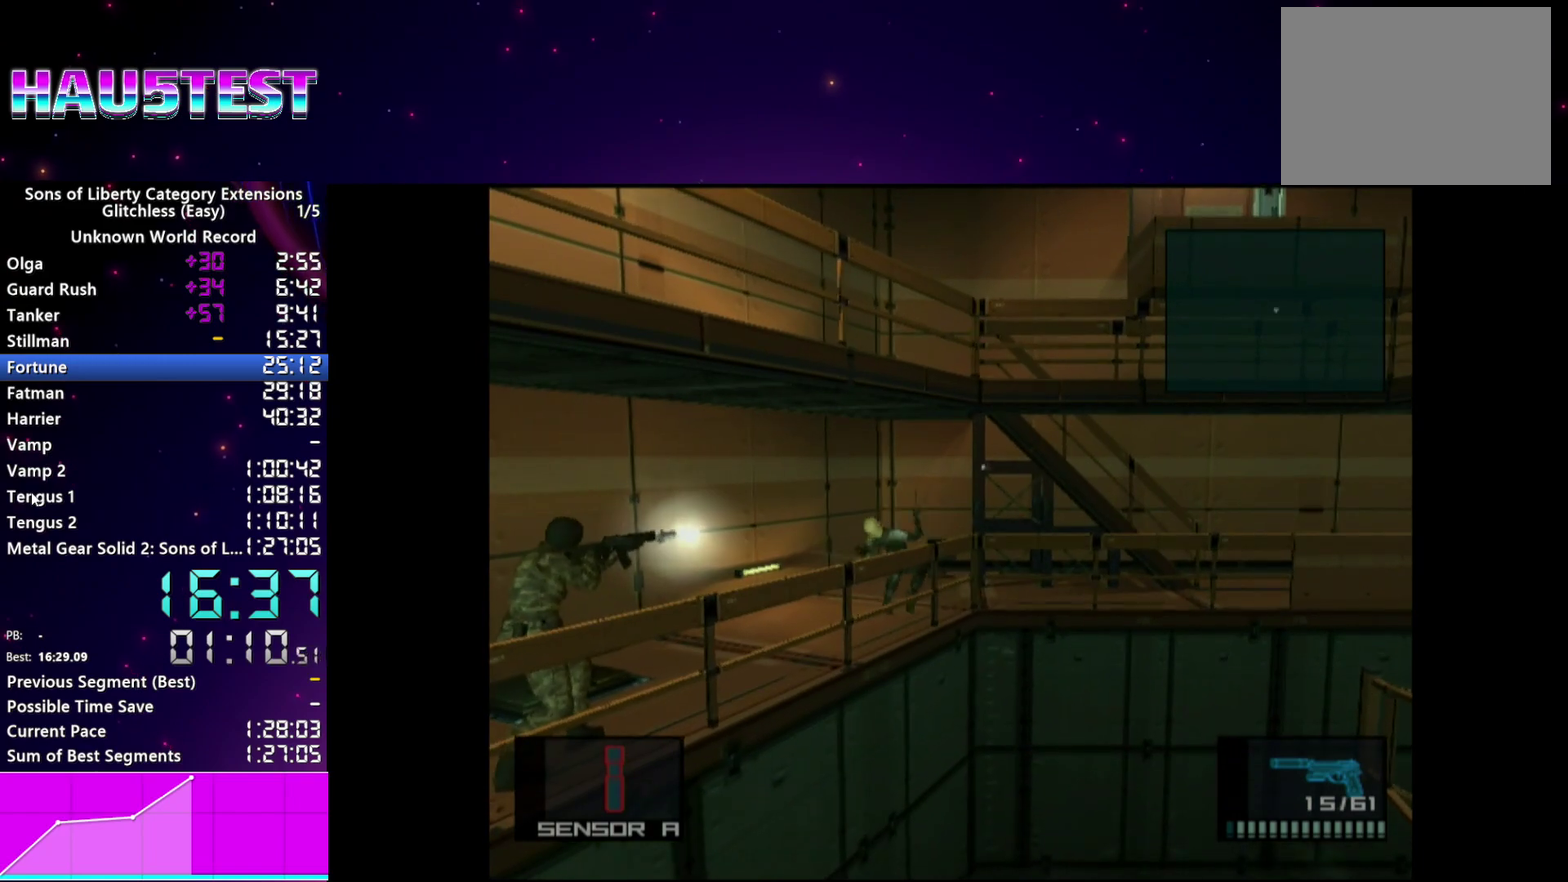
{"buttons": ["L1"], "right_stick": "center"}